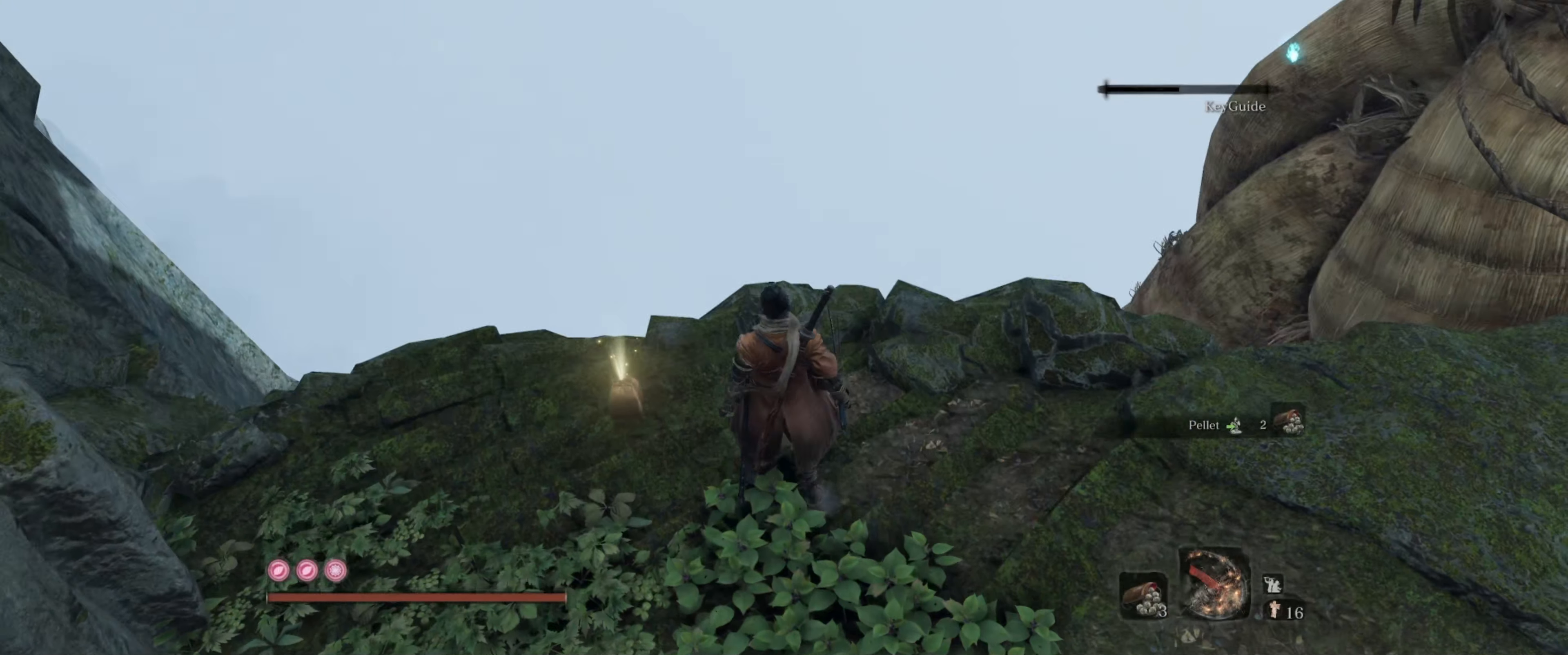
Gameplay with a controller (Xbox layout); each line is a JSON object with the inputs held at the frame after it. "events" lists button and stick changes between this image and that frame as [ms after this image, input, new state], when the widget could be followed in between. Not read: L3 R3.
{"buttons": [], "left_stick": "center", "right_stick": "right", "events": [[67, "left_stick", "center"], [67, "right_stick", "down-right"], [267, "right_stick", "center"], [467, "right_stick", "right"]]}
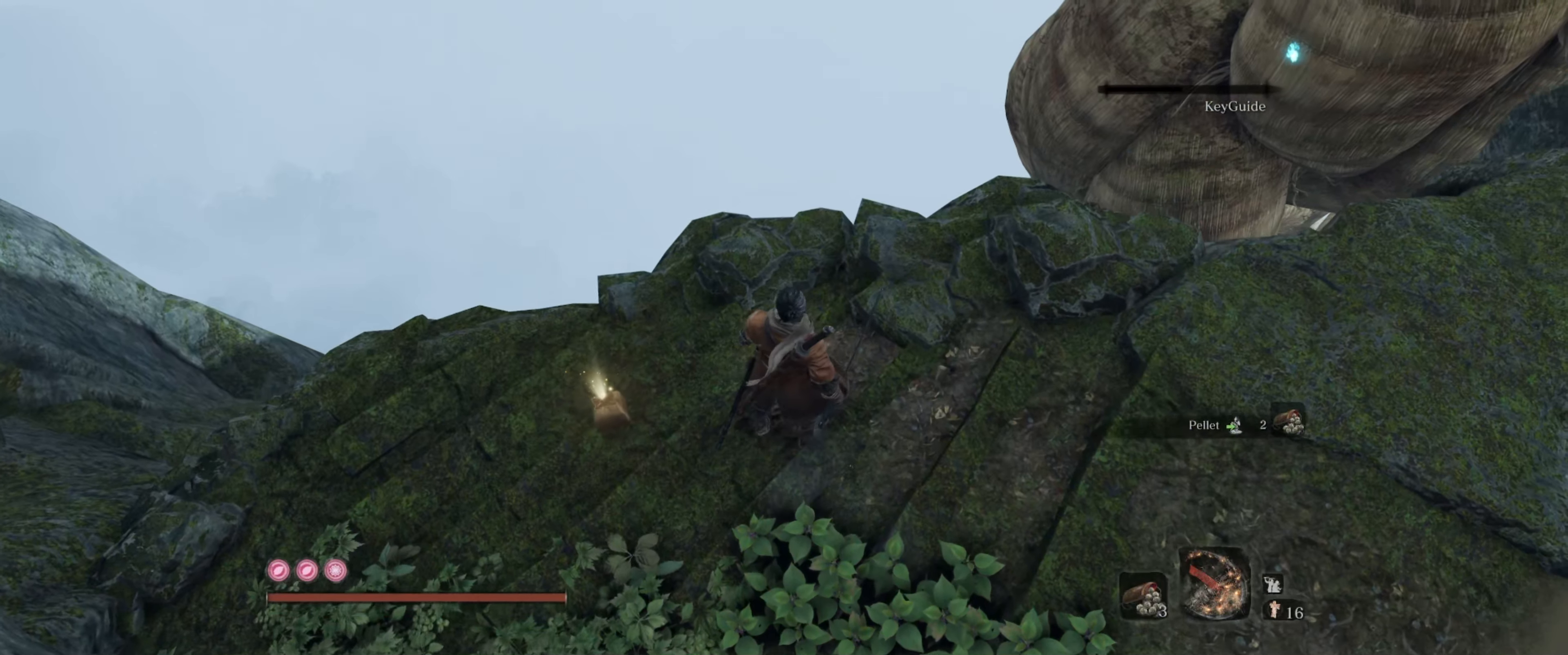
{"buttons": [], "left_stick": "center", "right_stick": "right", "events": [[150, "left_stick", "up"], [417, "left_stick", "center"]]}
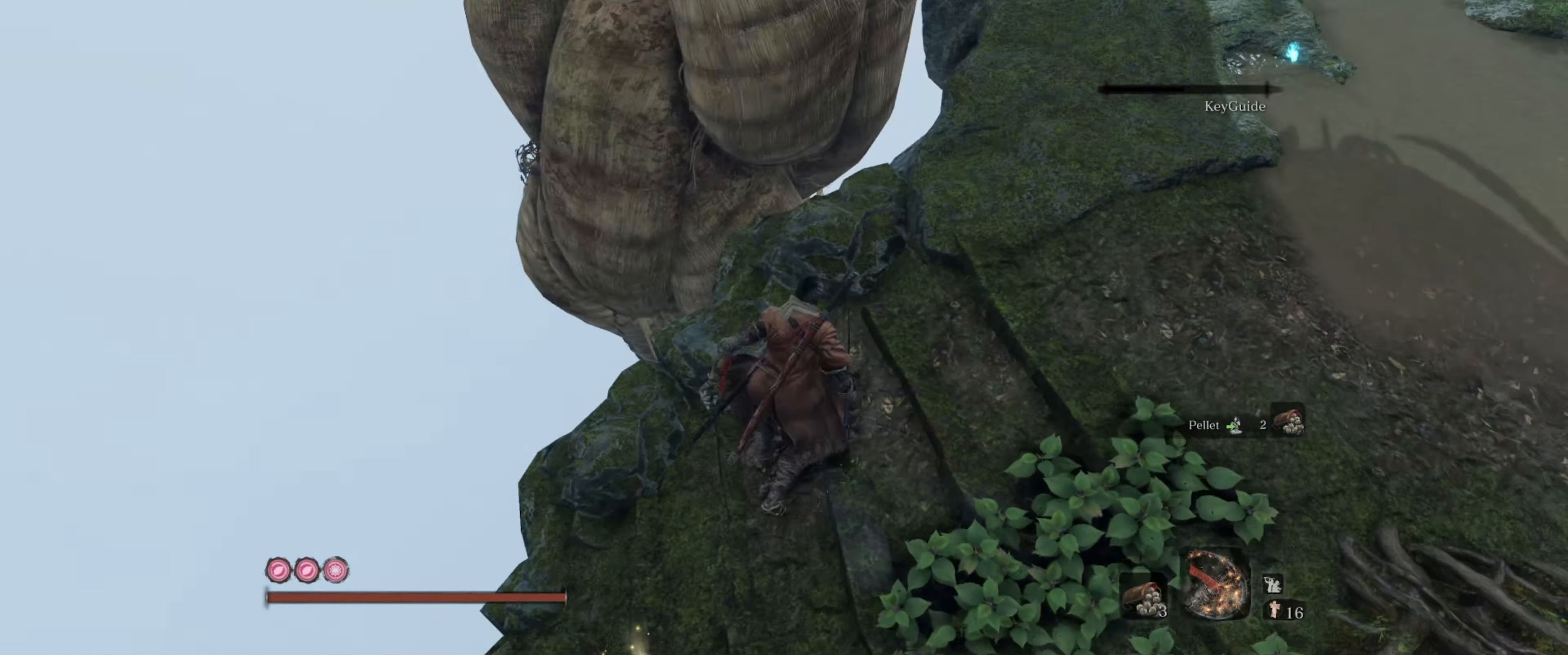
{"buttons": [], "left_stick": "up", "right_stick": "center", "events": [[83, "right_stick", "up-right"], [267, "left_stick", "up"], [367, "right_stick", "center"]]}
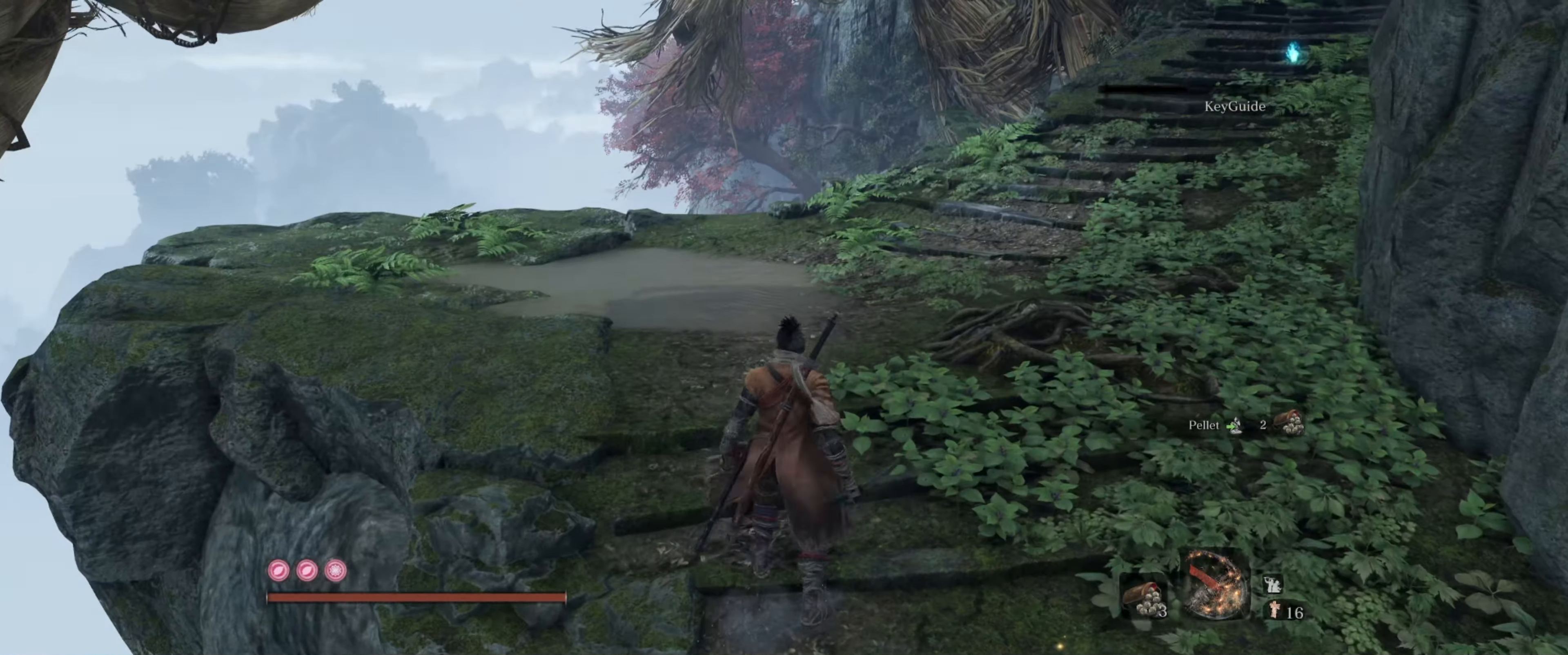
{"buttons": [], "left_stick": "up", "right_stick": "right", "events": [[167, "right_stick", "left"], [367, "right_stick", "center"], [483, "right_stick", "right"]]}
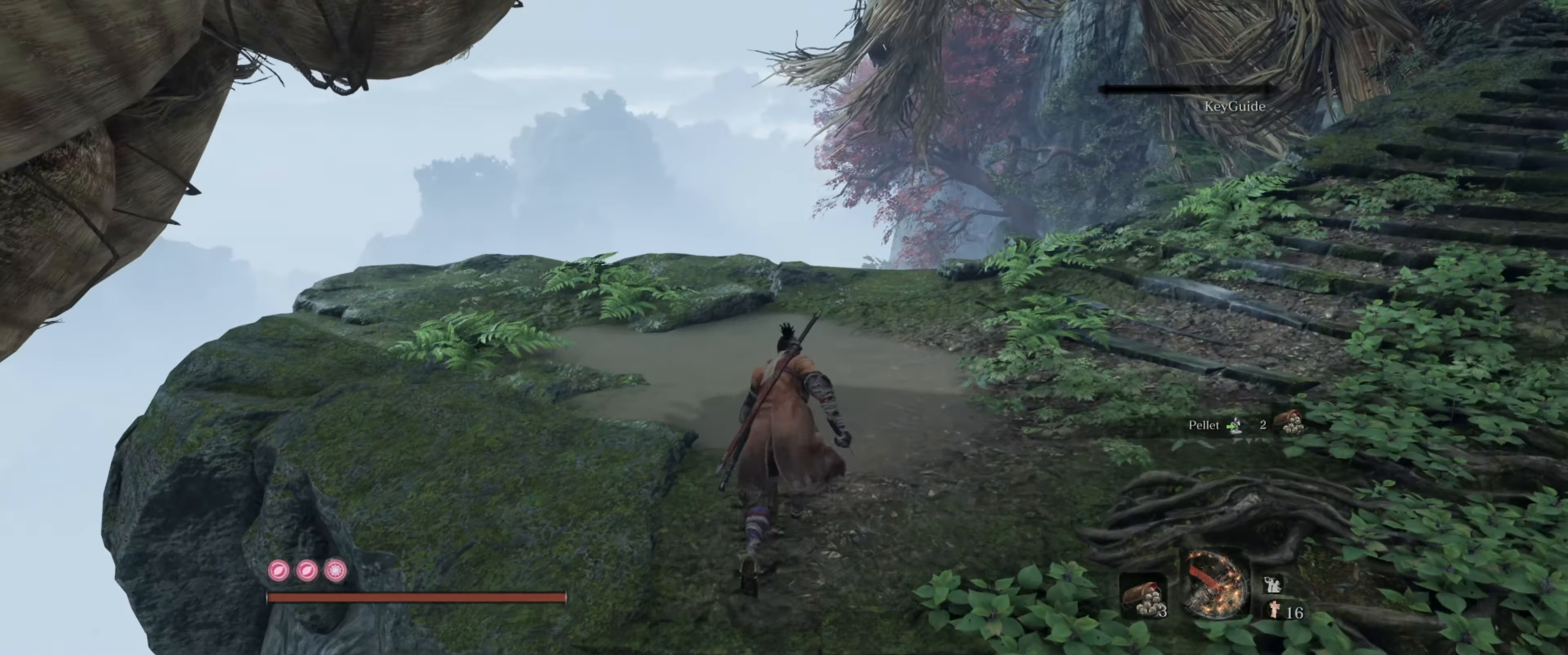
{"buttons": [], "left_stick": "up", "right_stick": "center", "events": [[33, "right_stick", "up-right"], [433, "right_stick", "center"]]}
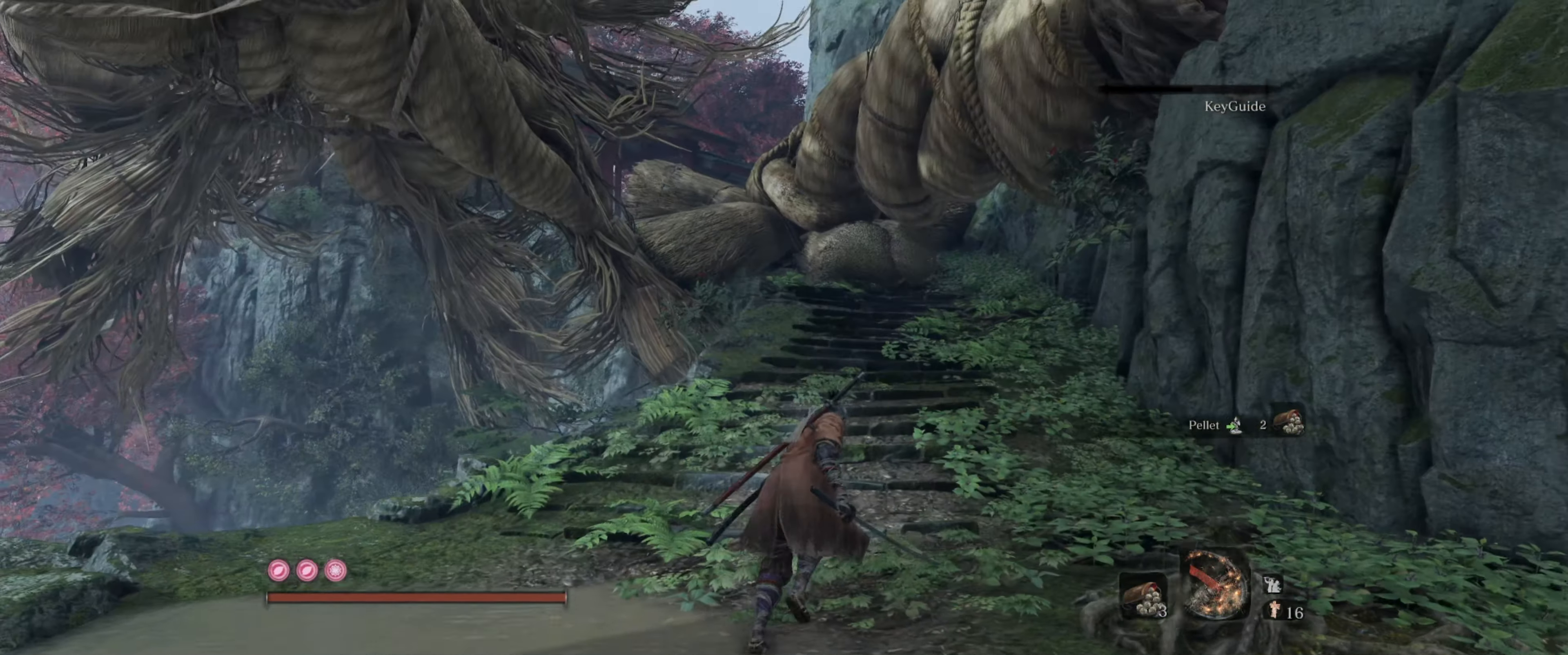
{"buttons": [], "left_stick": "up", "right_stick": "center", "events": []}
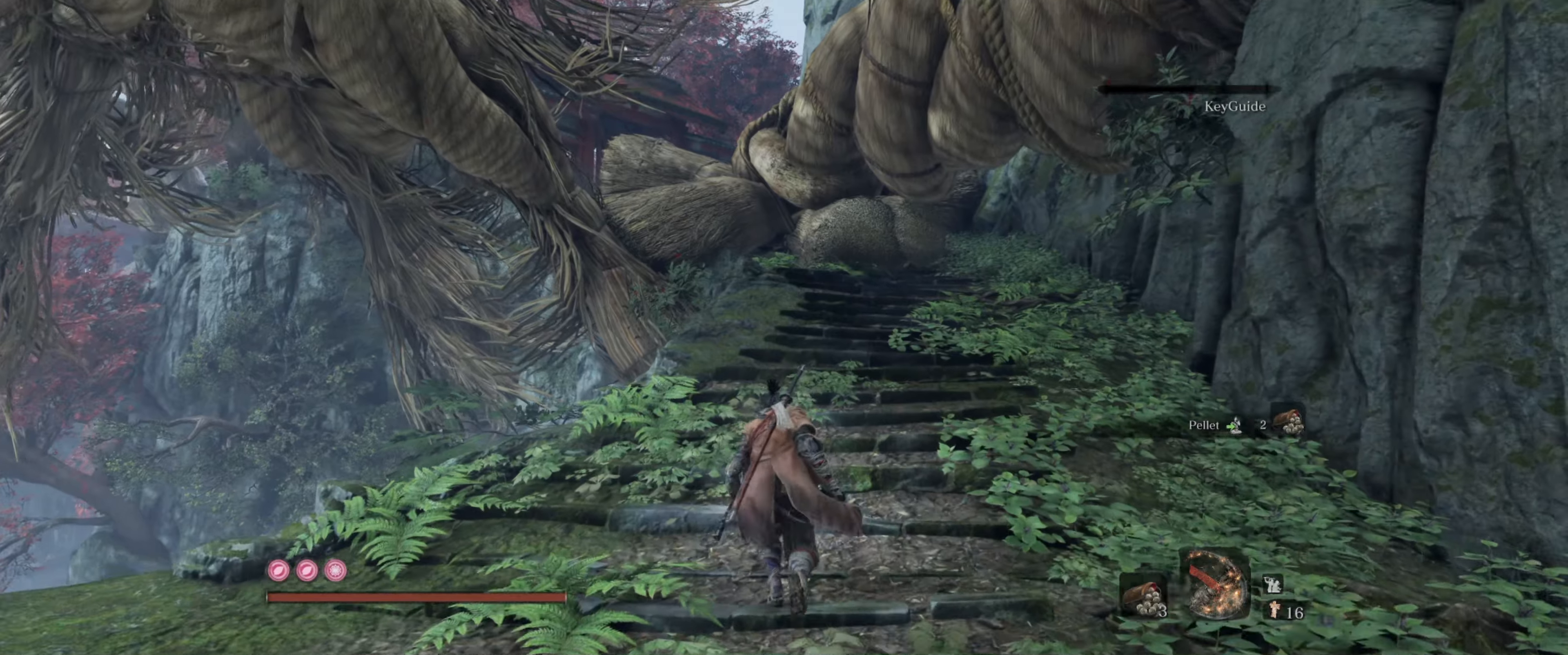
{"buttons": [], "left_stick": "up-right", "right_stick": "center", "events": [[150, "right_stick", "down-left"], [284, "right_stick", "center"], [317, "left_stick", "up-right"]]}
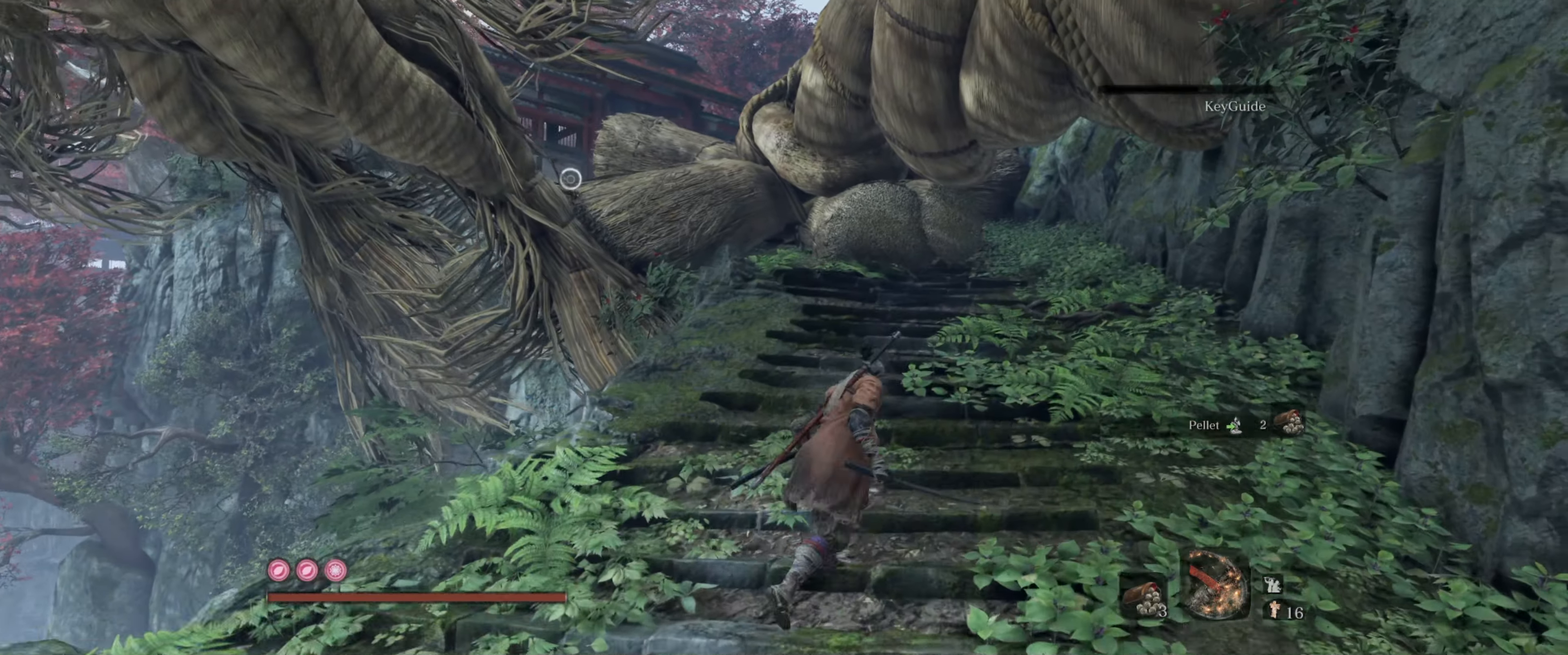
{"buttons": [], "left_stick": "up", "right_stick": "center", "events": [[100, "left_stick", "up"], [167, "right_stick", "down"], [217, "right_stick", "down-left"], [400, "right_stick", "center"]]}
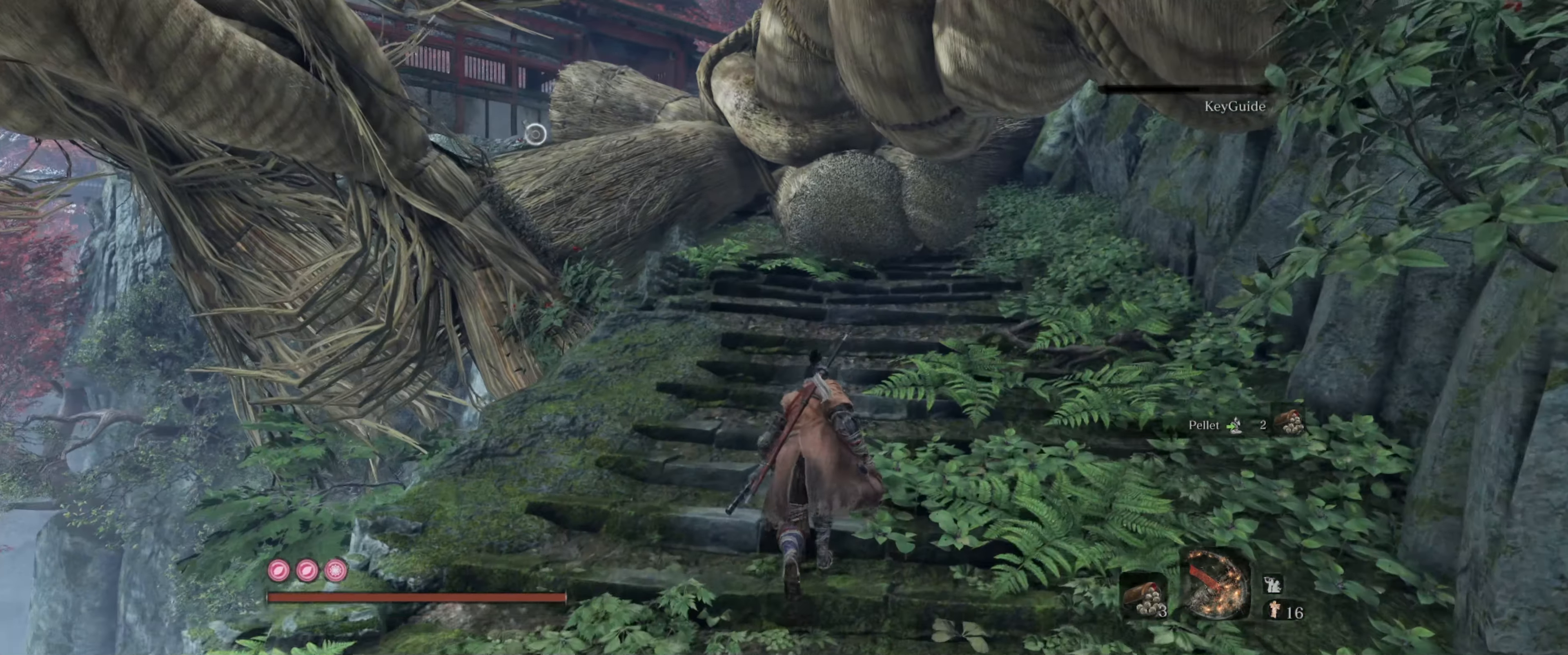
{"buttons": [], "left_stick": "up", "right_stick": "center", "events": [[250, "right_stick", "down-left"], [417, "right_stick", "center"]]}
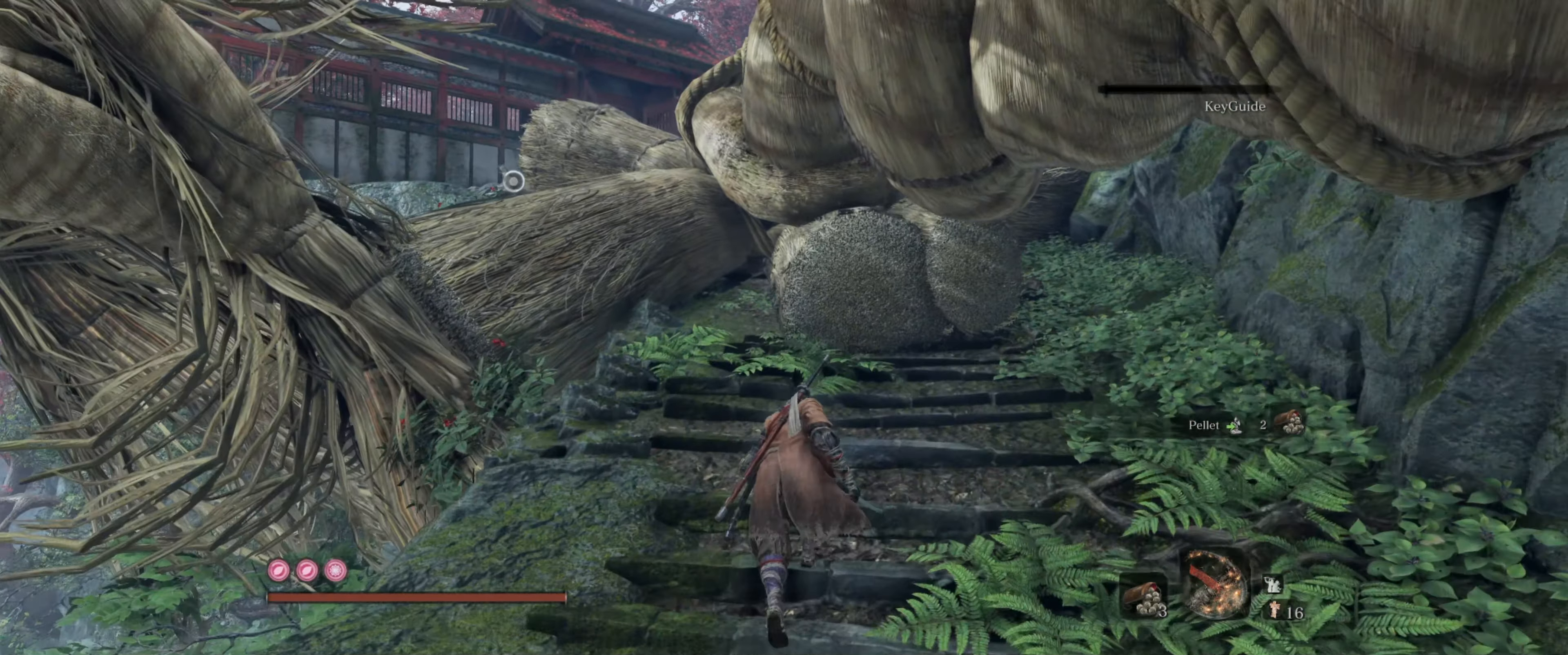
{"buttons": [], "left_stick": "up", "right_stick": "center", "events": [[167, "right_stick", "down-left"], [300, "right_stick", "center"]]}
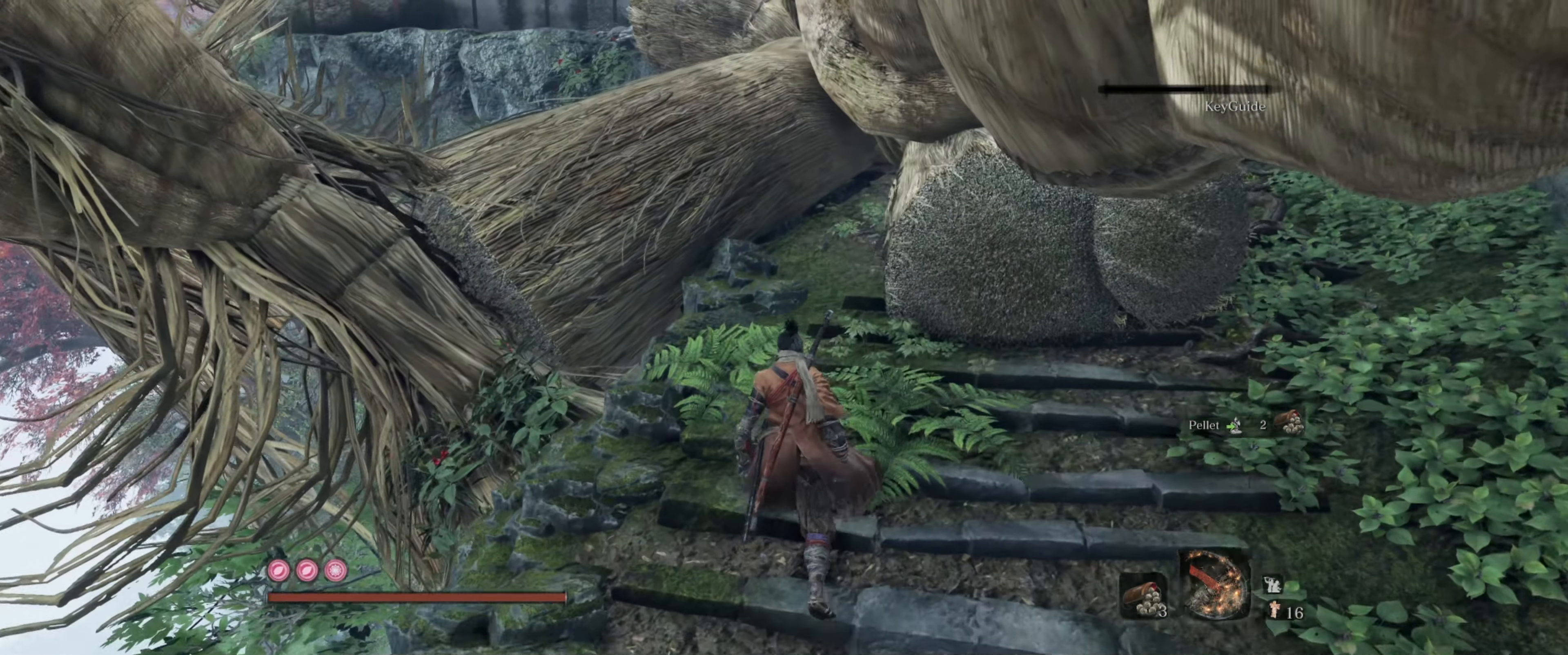
{"buttons": [], "left_stick": "up", "right_stick": "center", "events": [[84, "left_stick", "center"], [317, "left_stick", "up"]]}
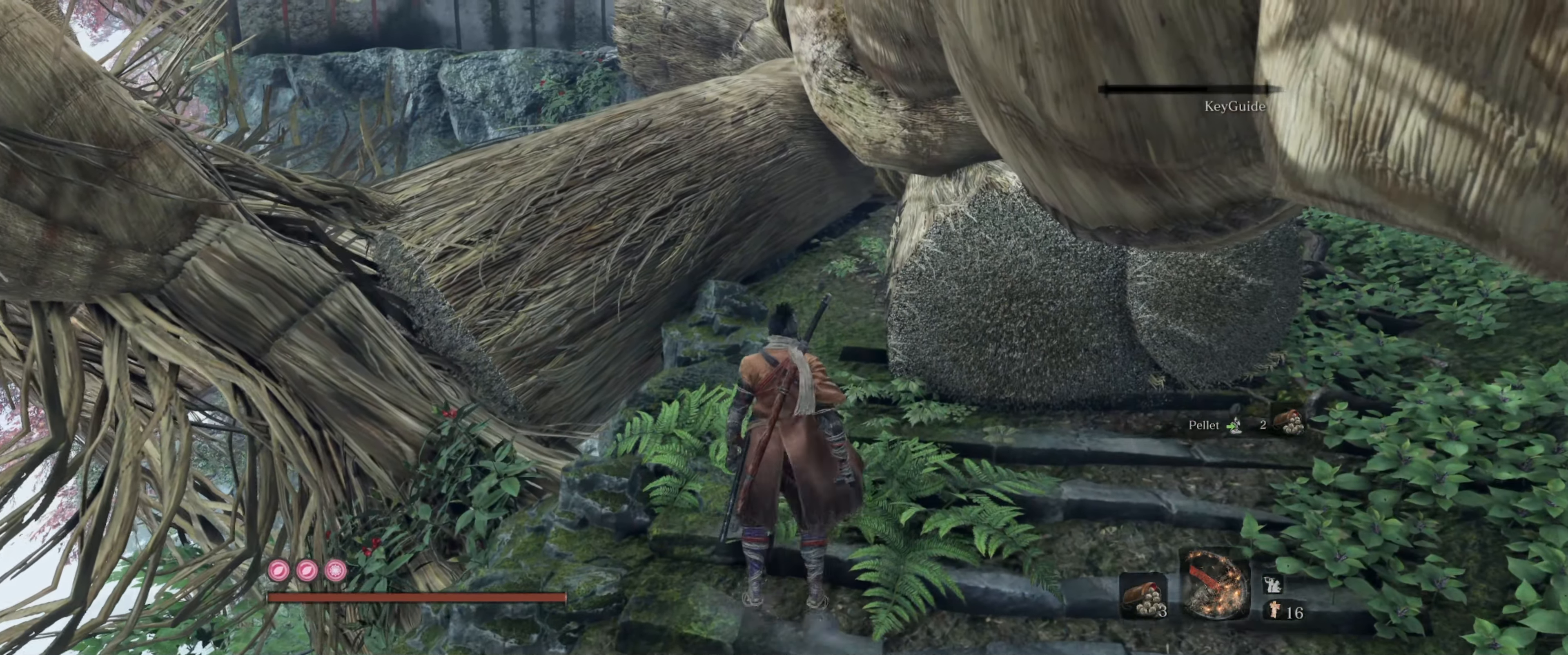
{"buttons": [], "left_stick": "center", "right_stick": "up", "events": [[134, "left_stick", "center"], [317, "left_stick", "up"], [367, "right_stick", "up"], [500, "left_stick", "center"]]}
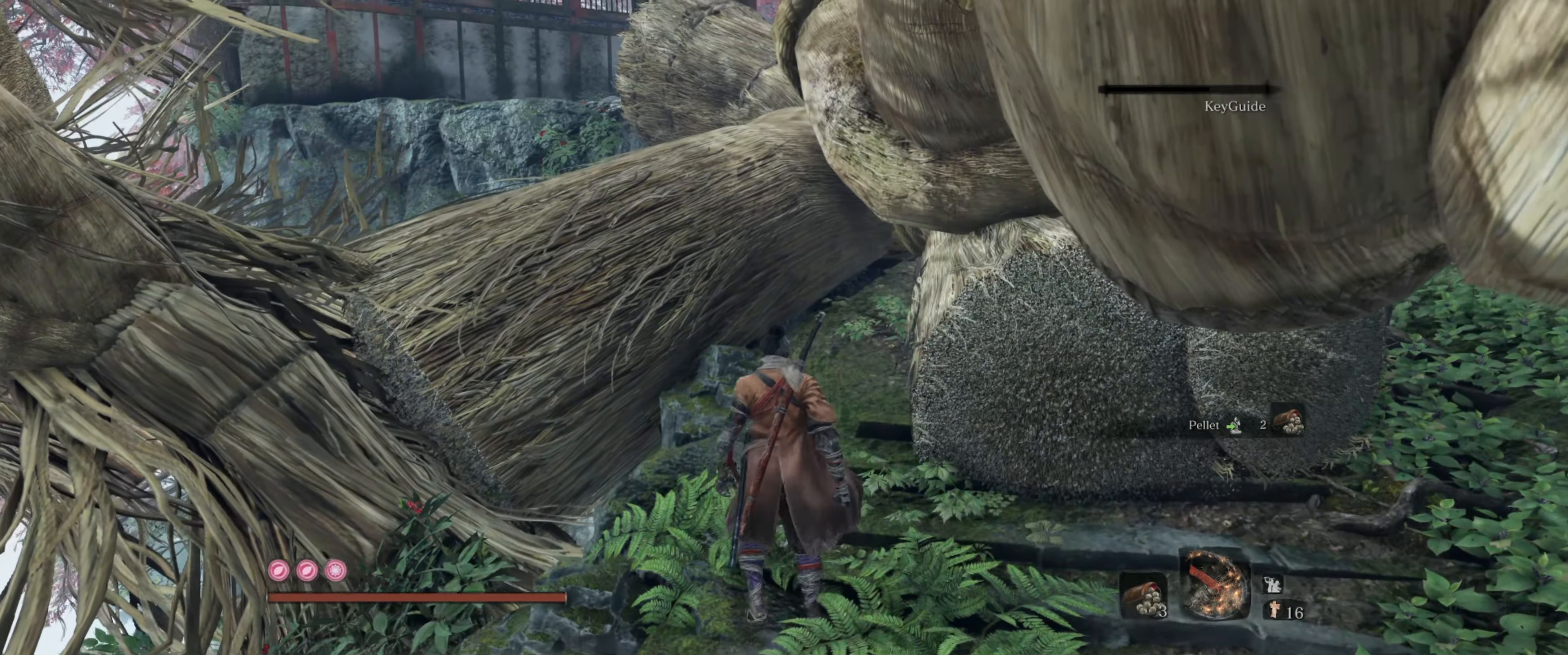
{"buttons": [], "left_stick": "up", "right_stick": "center", "events": [[34, "right_stick", "center"], [350, "left_stick", "up"]]}
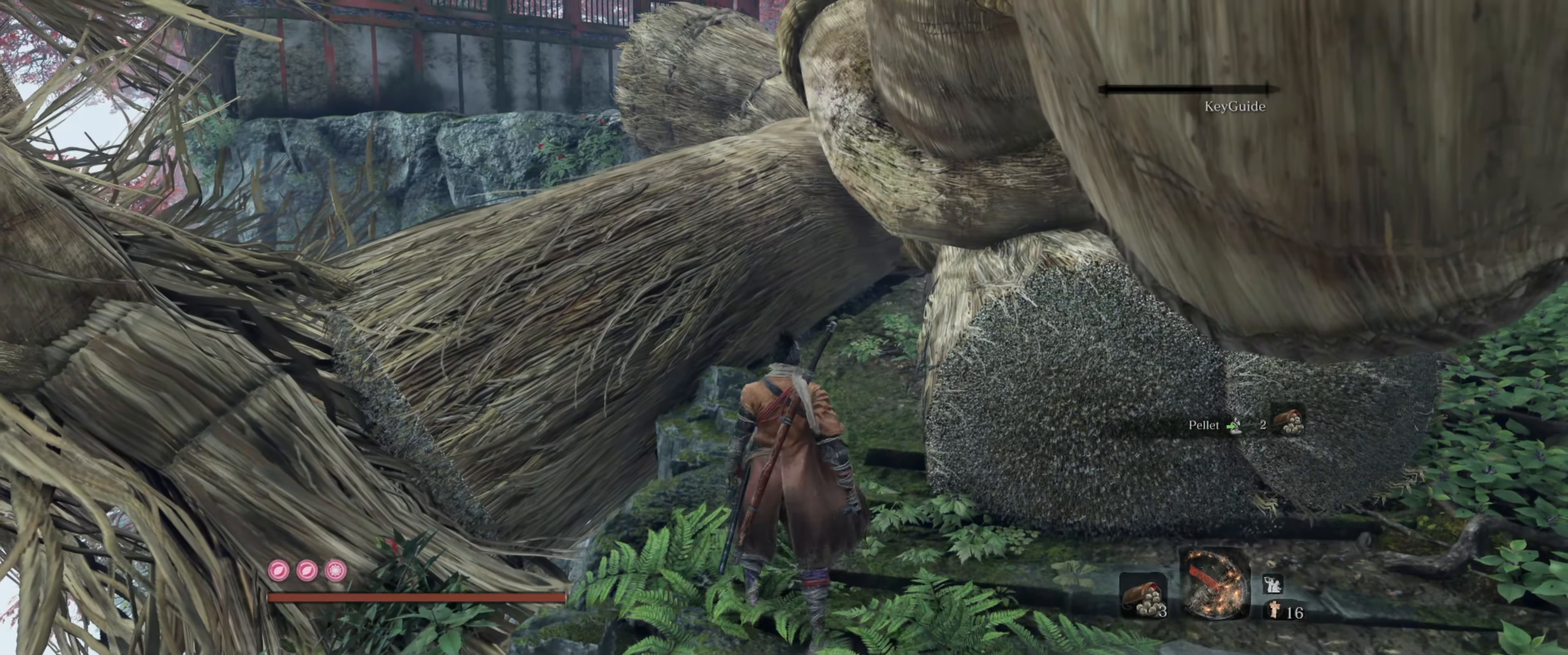
{"buttons": [], "left_stick": "up", "right_stick": "center", "events": [[100, "A", "down"], [267, "A", "up"]]}
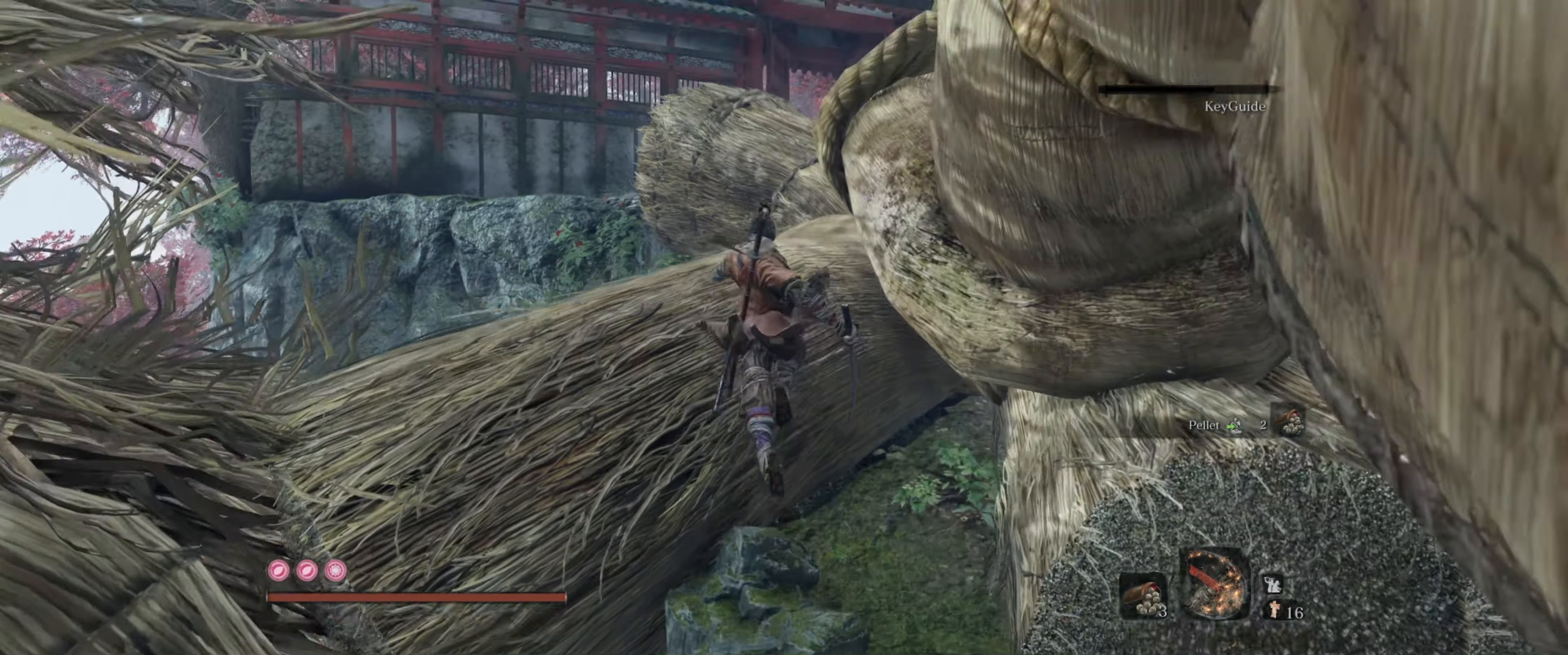
{"buttons": [], "left_stick": "up-right", "right_stick": "center", "events": [[216, "A", "down"], [316, "A", "up"], [316, "left_stick", "up-right"]]}
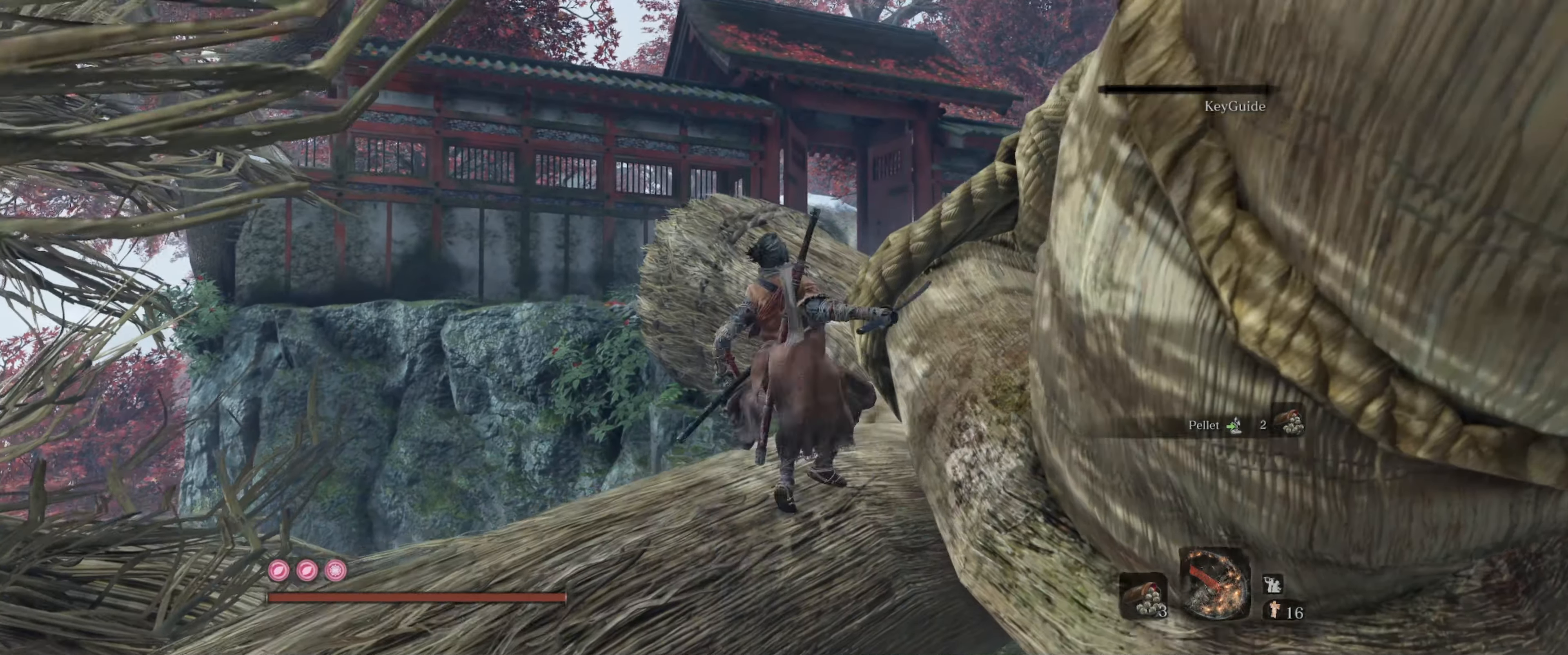
{"buttons": [], "left_stick": "up", "right_stick": "down-right", "events": [[50, "right_stick", "down-right"], [500, "left_stick", "up"]]}
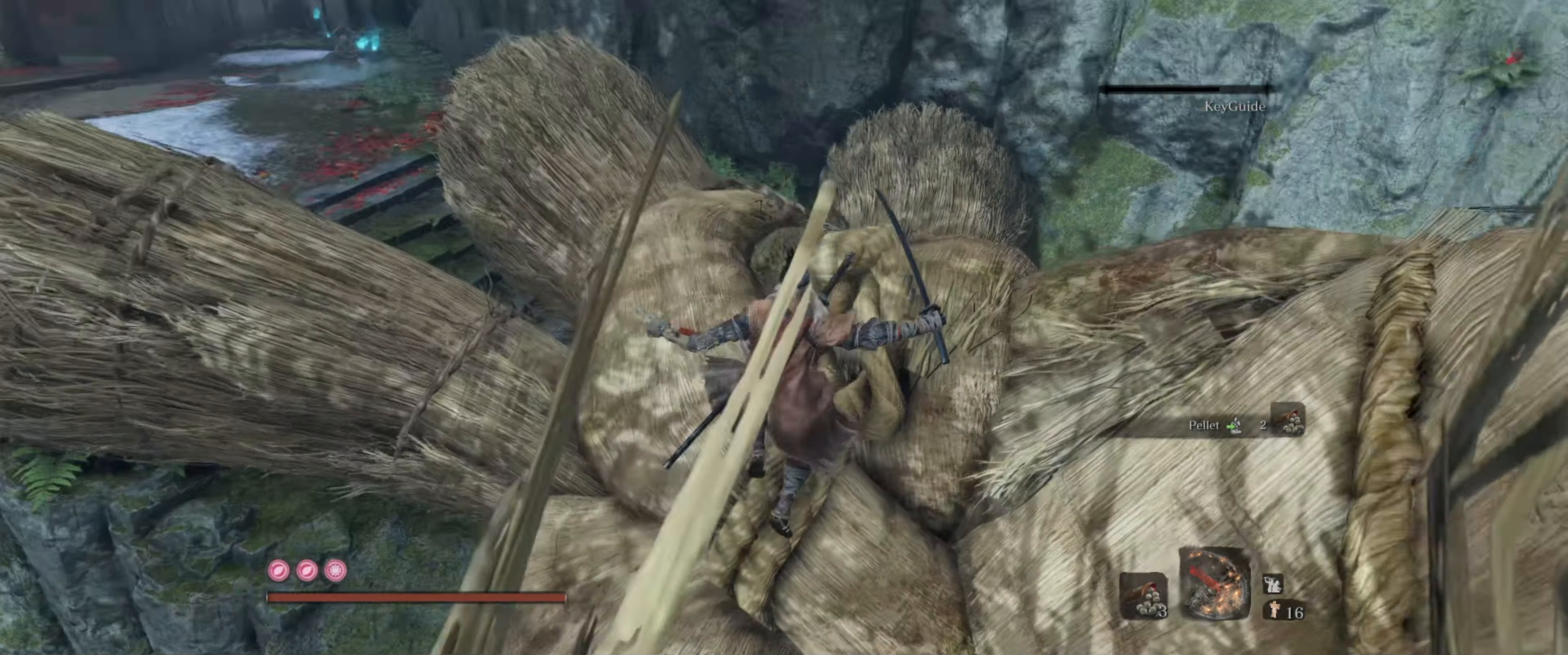
{"buttons": [], "left_stick": "up-left", "right_stick": "center", "events": [[33, "right_stick", "center"], [200, "left_stick", "up-left"]]}
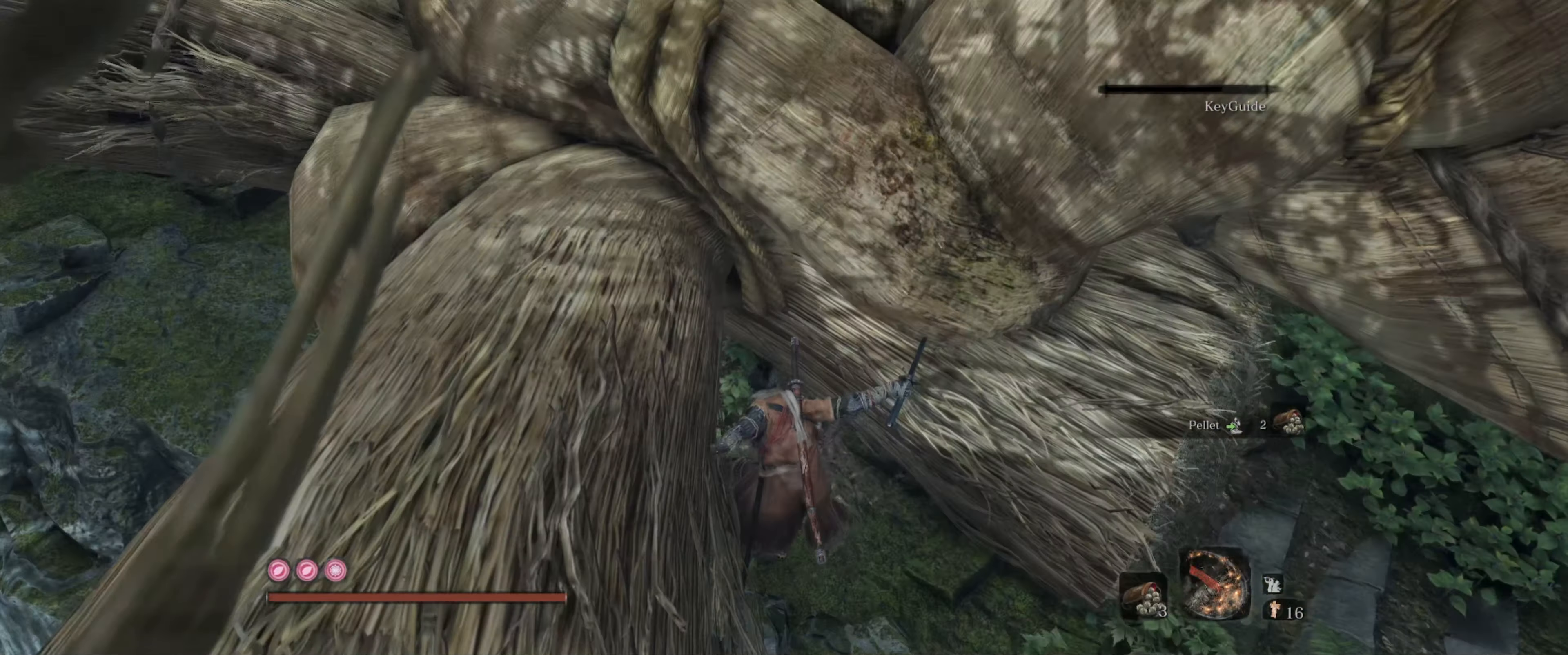
{"buttons": [], "left_stick": "center", "right_stick": "center", "events": [[66, "left_stick", "up"], [216, "A", "down"], [250, "left_stick", "center"], [416, "A", "up"]]}
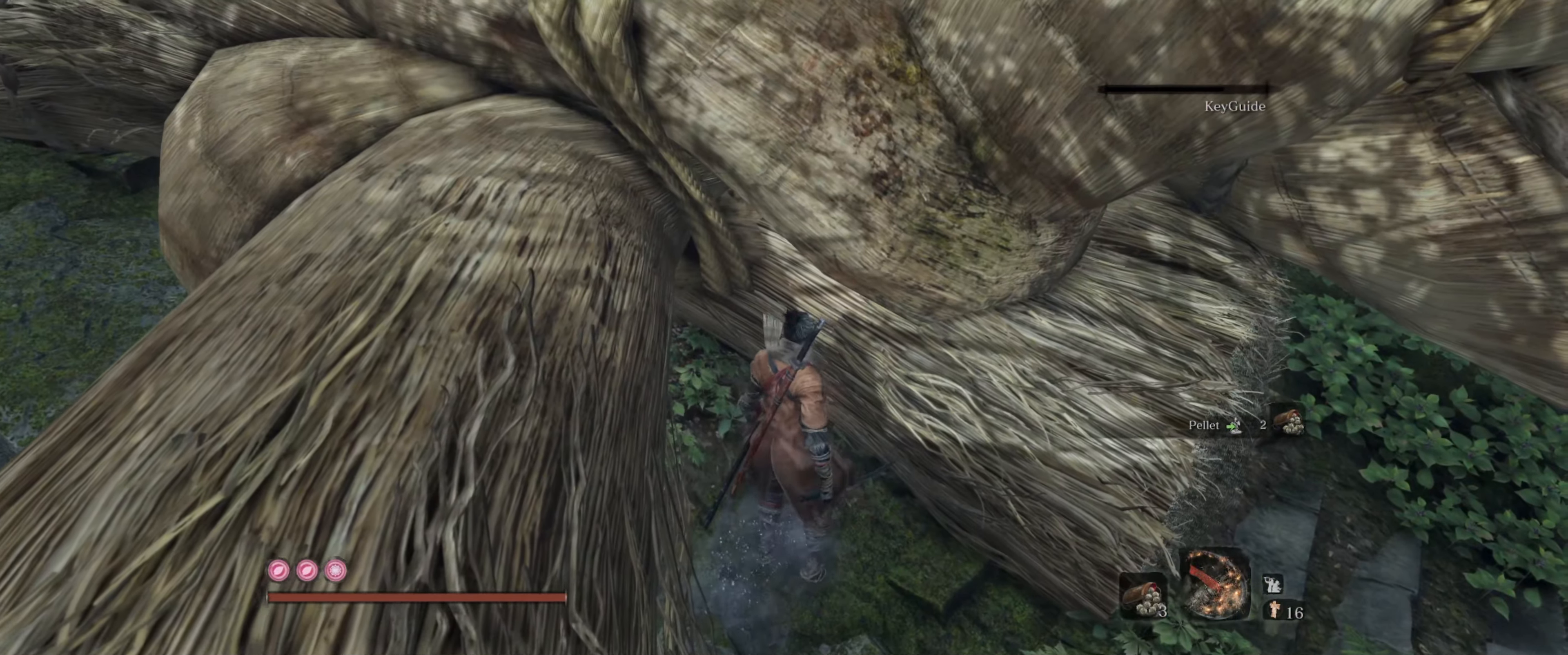
{"buttons": [], "left_stick": "down-left", "right_stick": "left", "events": [[83, "left_stick", "left"], [200, "right_stick", "left"], [250, "left_stick", "center"], [433, "left_stick", "down-left"]]}
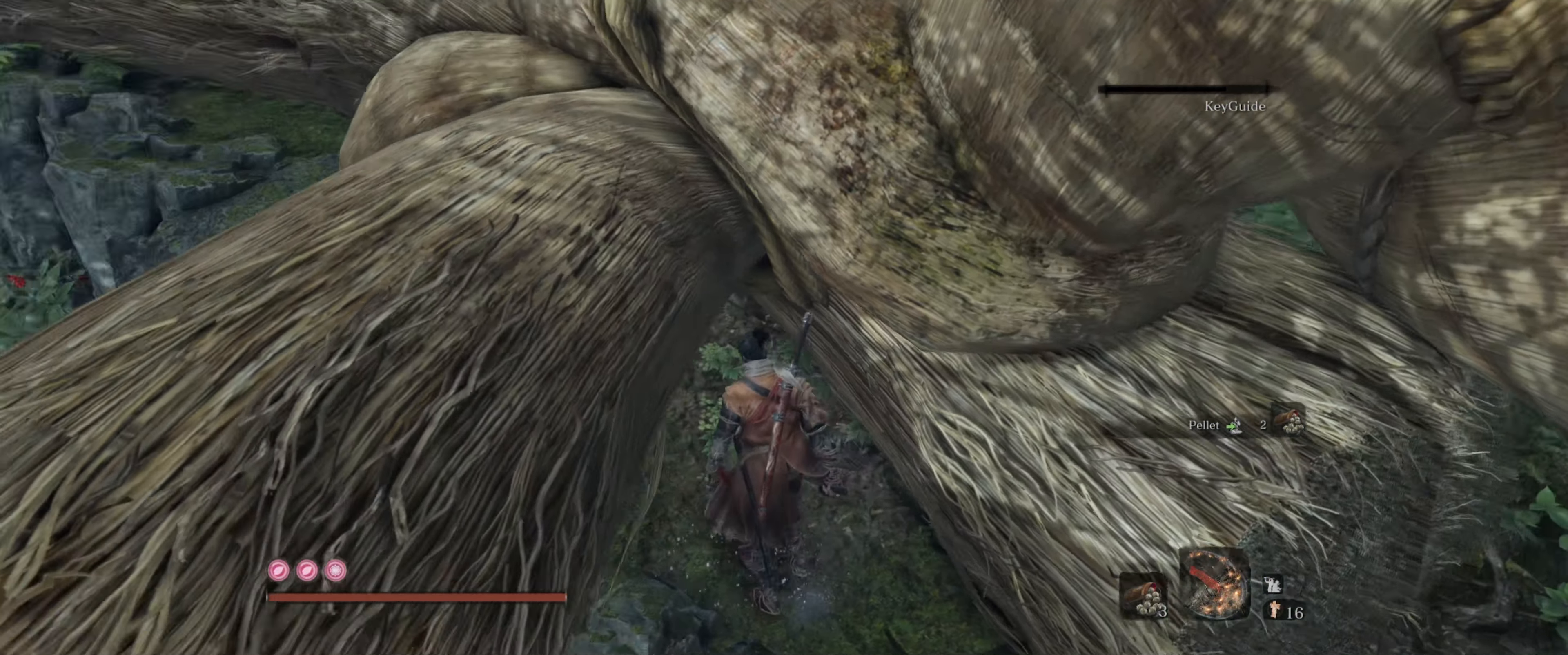
{"buttons": [], "left_stick": "center", "right_stick": "center", "events": [[16, "right_stick", "center"], [183, "left_stick", "down"], [216, "right_stick", "left"], [333, "left_stick", "down-left"], [383, "right_stick", "center"], [483, "left_stick", "center"]]}
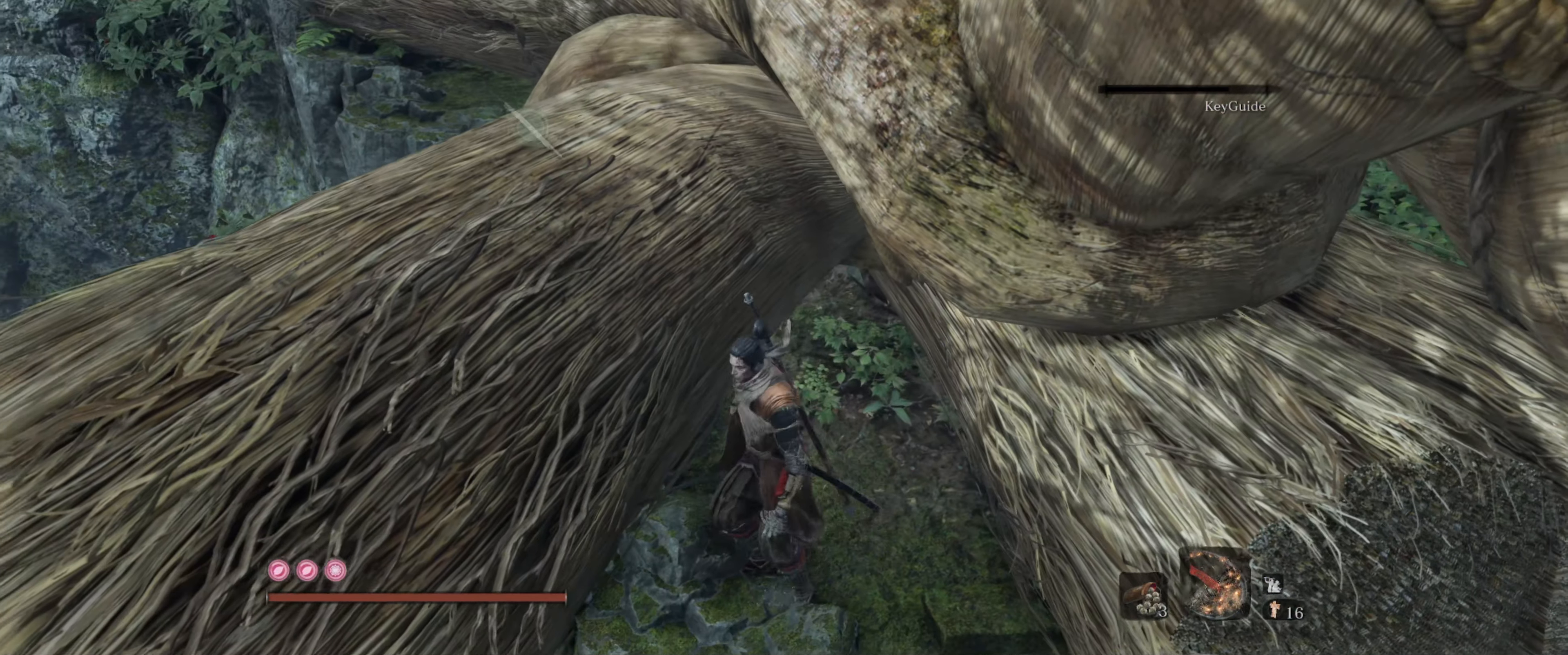
{"buttons": [], "left_stick": "center", "right_stick": "center", "events": [[300, "A", "down"], [483, "A", "up"]]}
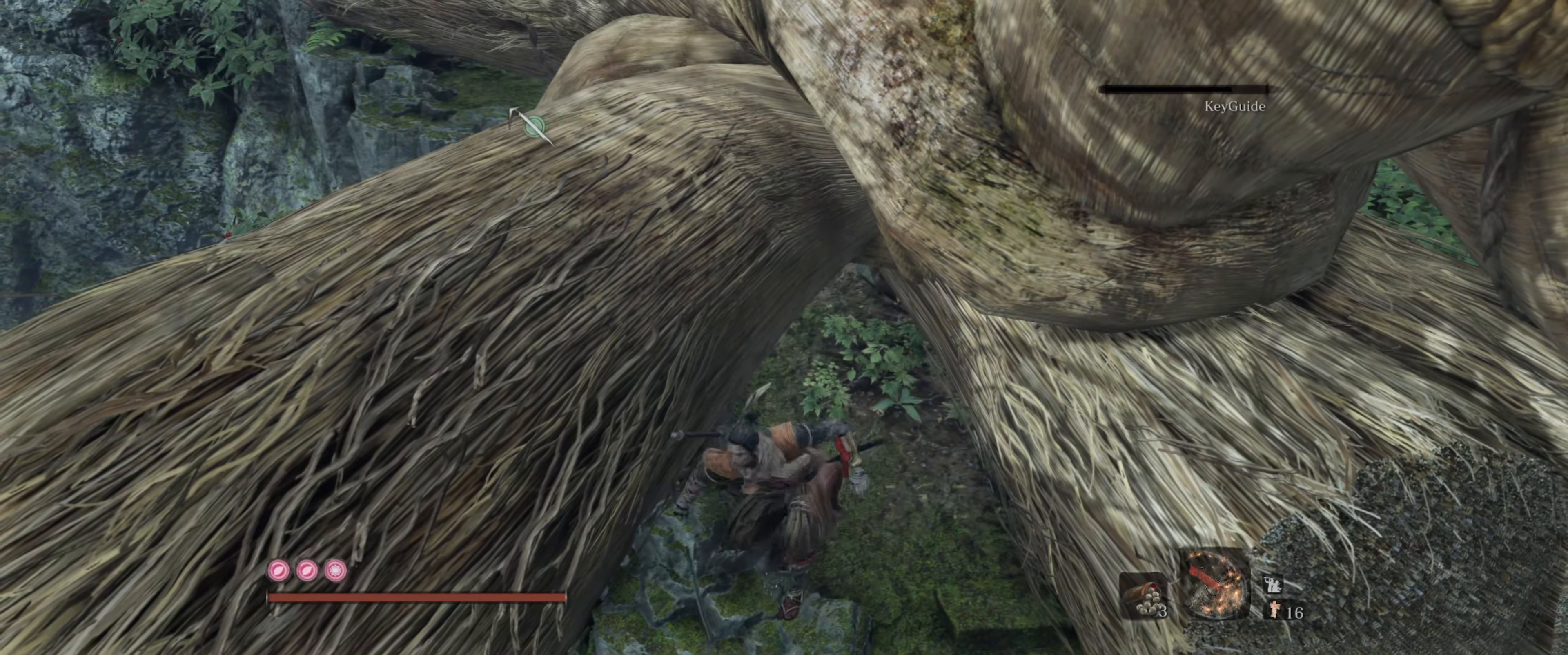
{"buttons": [], "left_stick": "up-left", "right_stick": "center", "events": [[50, "left_stick", "left"], [166, "left_stick", "up-left"]]}
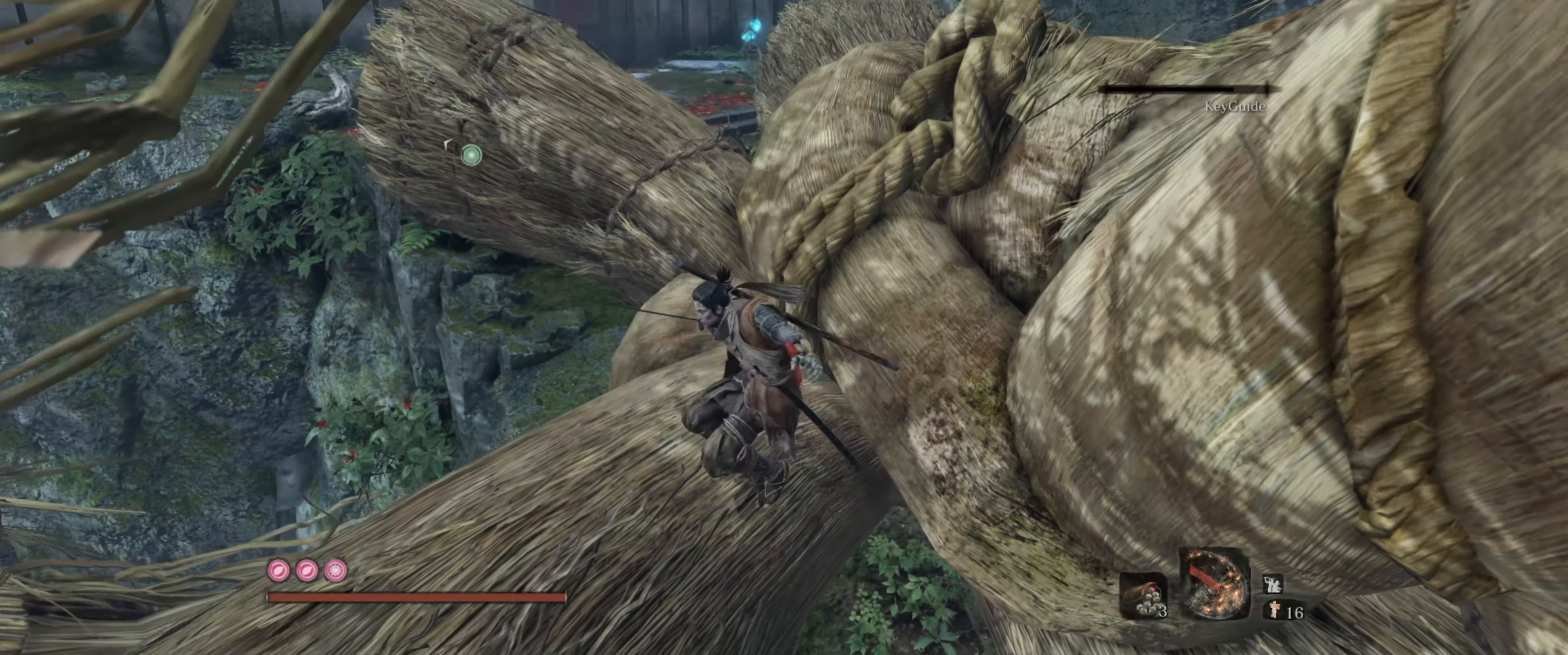
{"buttons": [], "left_stick": "center", "right_stick": "center", "events": [[50, "left_stick", "center"], [200, "left_stick", "up-left"], [283, "left_stick", "center"]]}
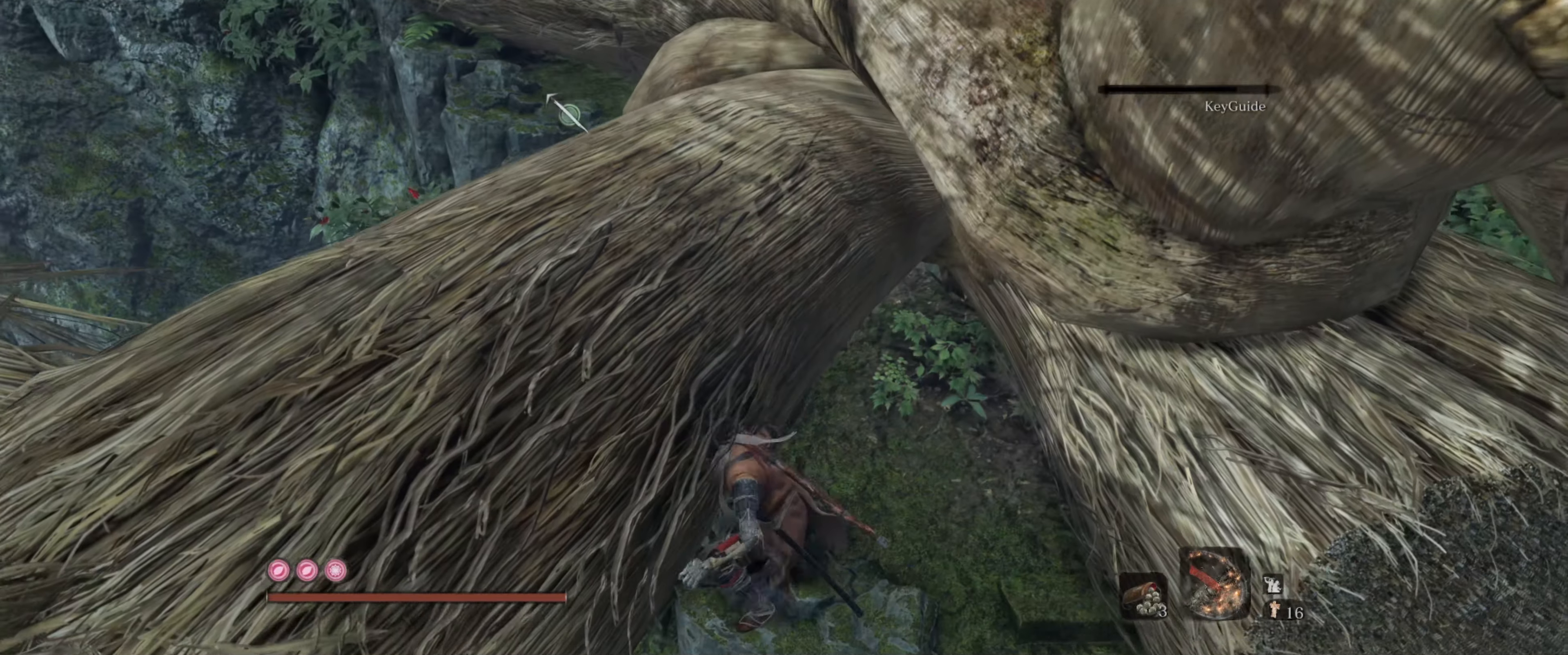
{"buttons": [], "left_stick": "center", "right_stick": "center", "events": [[67, "A", "down"], [283, "A", "up"]]}
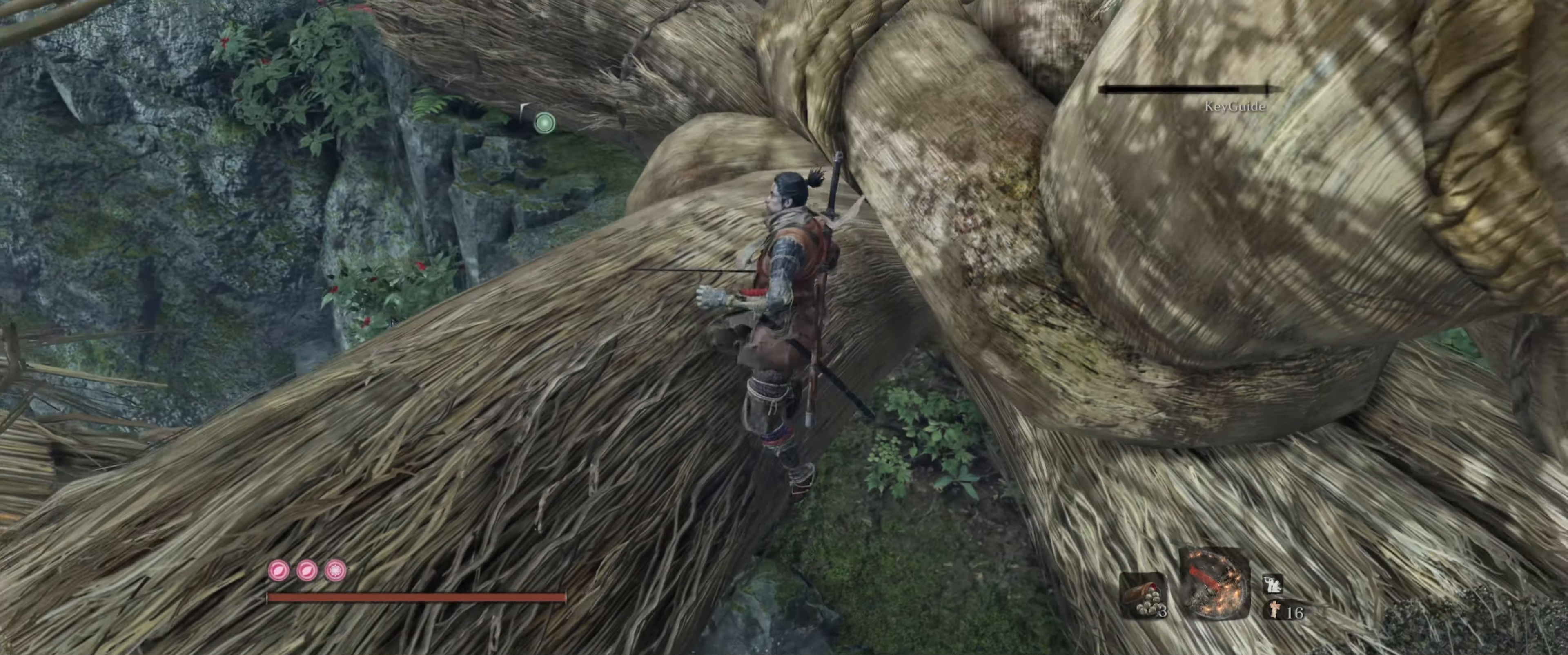
{"buttons": [], "left_stick": "up", "right_stick": "center", "events": [[183, "A", "down"], [200, "left_stick", "up"], [250, "left_stick", "up-left"], [317, "A", "up"], [500, "left_stick", "up"]]}